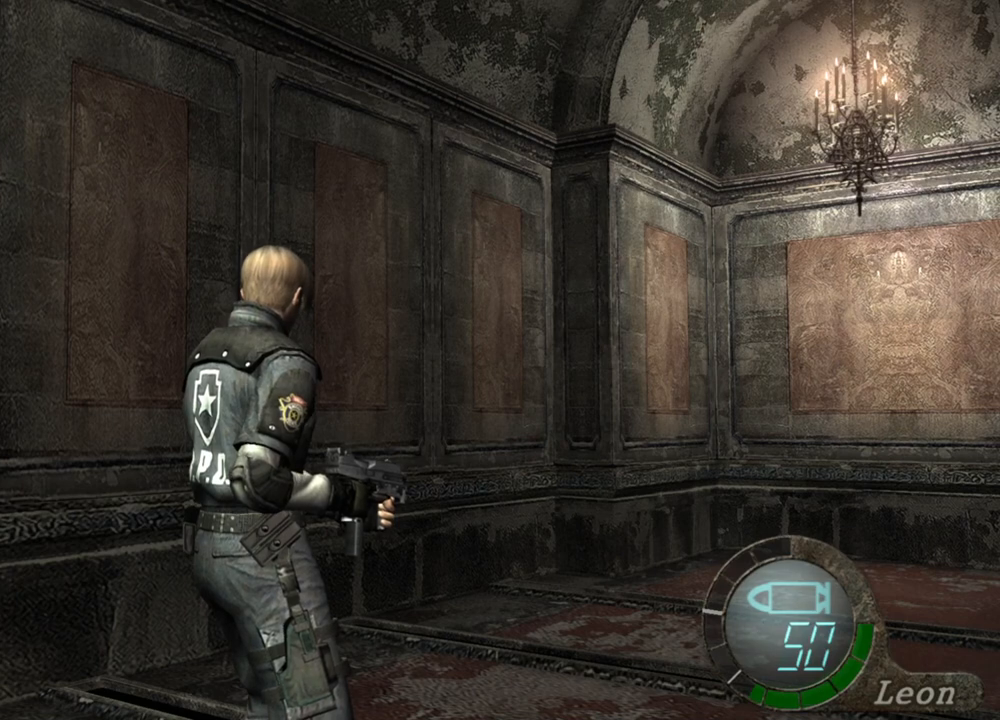
Gameplay with keyboard and mouse; each line is a JSON object with the keys and mouse buttons held at the frame after it. "events" lists presses ("down") and releases ("up") of "1", "2", "3", "4", "5", "a", "alt", "b", "c", "ctrl", "d", "e", "f", "g", "q", "r", "s", "shift", "space", "t", "tab", "tilde", "v", "w", "x", "z", "mouse_left", "mouse_wheel", "mouse_right", "mouse_mb4" and "mouse_mb5" between this image and that frame as [ms after this image, input, new state], when the widget could be followed in between. "mouse_left", "mouse_wheel", "mouse_right", "mouse_mb4", "mouse_mb5" = the "left", "wheel", "right", "mb4", "mb5" buttons of the "mouse" list. No other keys are recorded. "wheel" means that the mouse wheel is clicked or scrolled. Mouse movement is not recorded.
{"keys": [], "mouse": [], "events": [[133, "s", "down"], [233, "shift", "down"], [433, "s", "up"], [433, "shift", "up"]]}
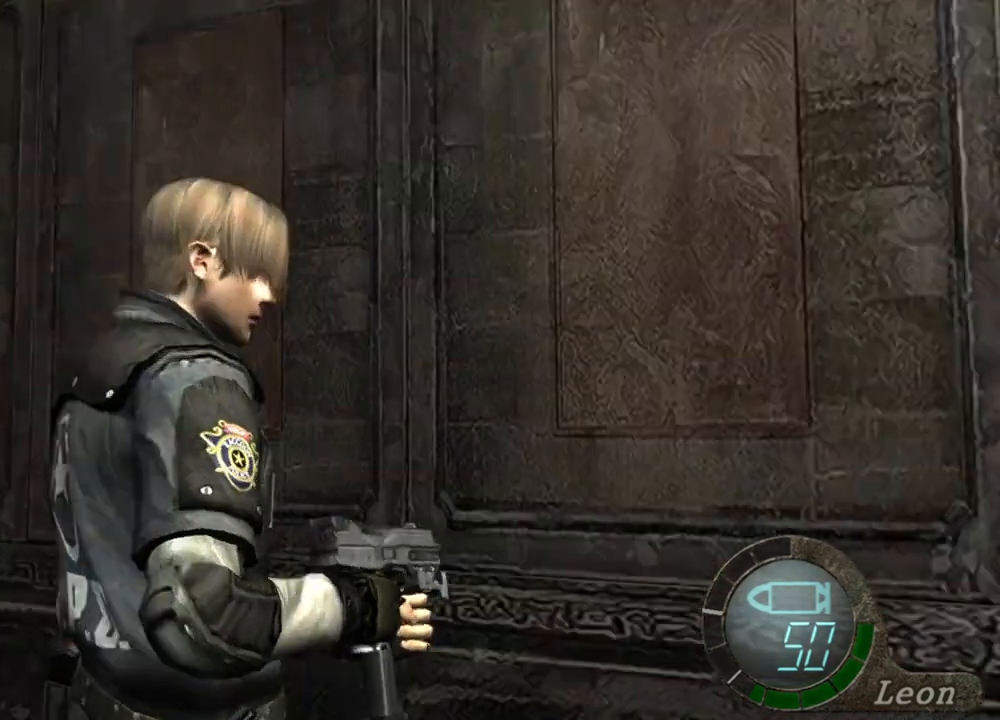
{"keys": [], "mouse": [], "events": []}
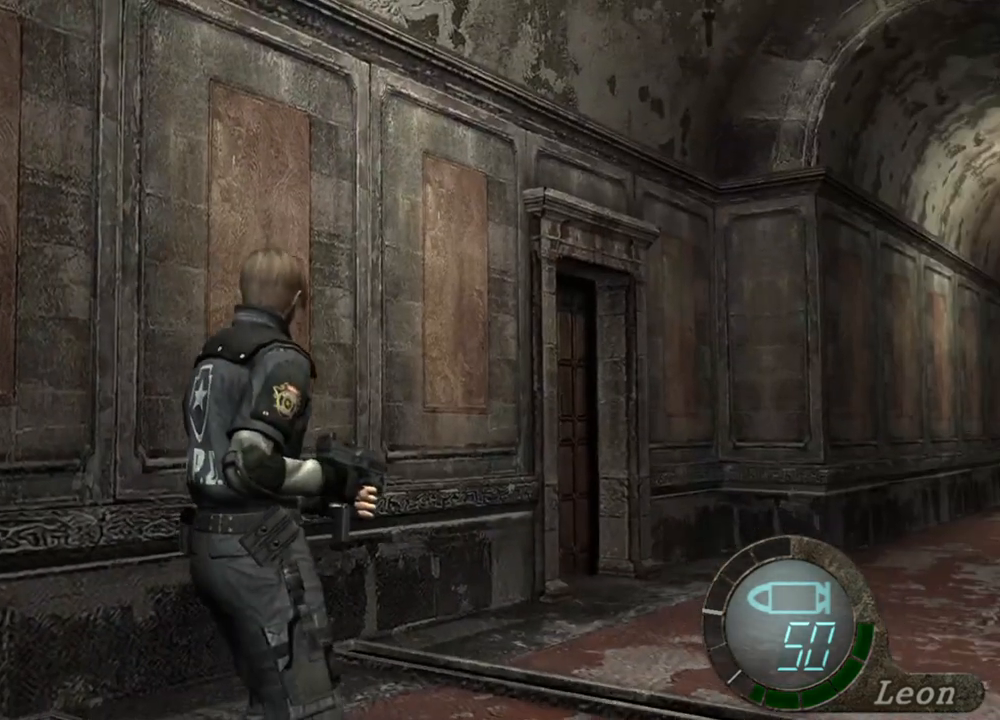
{"keys": [], "mouse": [], "events": []}
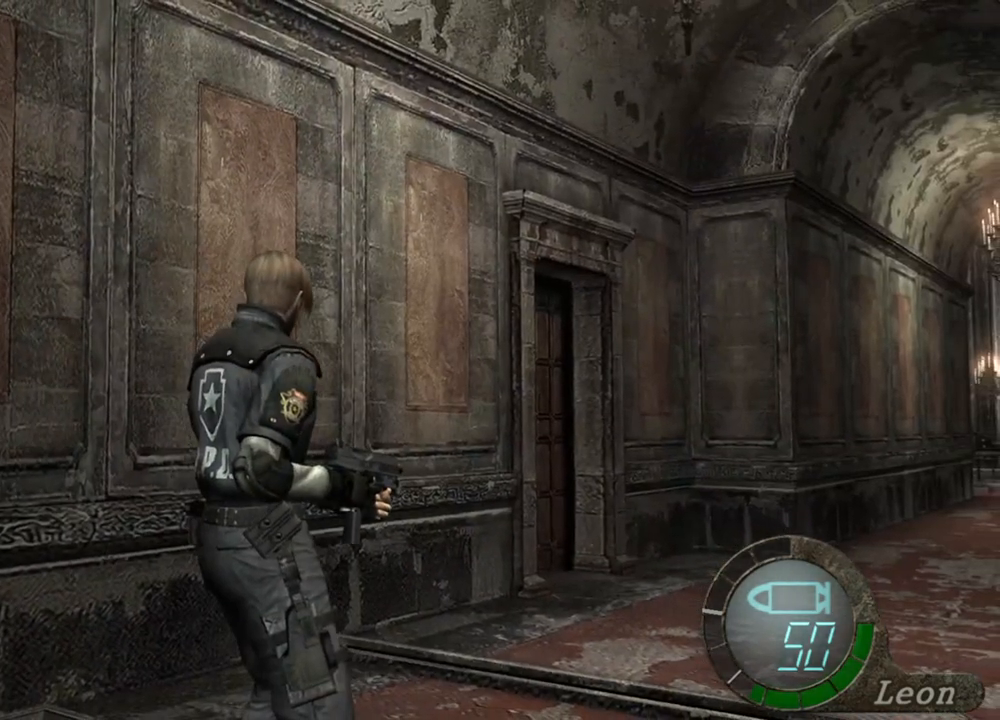
{"keys": [], "mouse": [], "events": []}
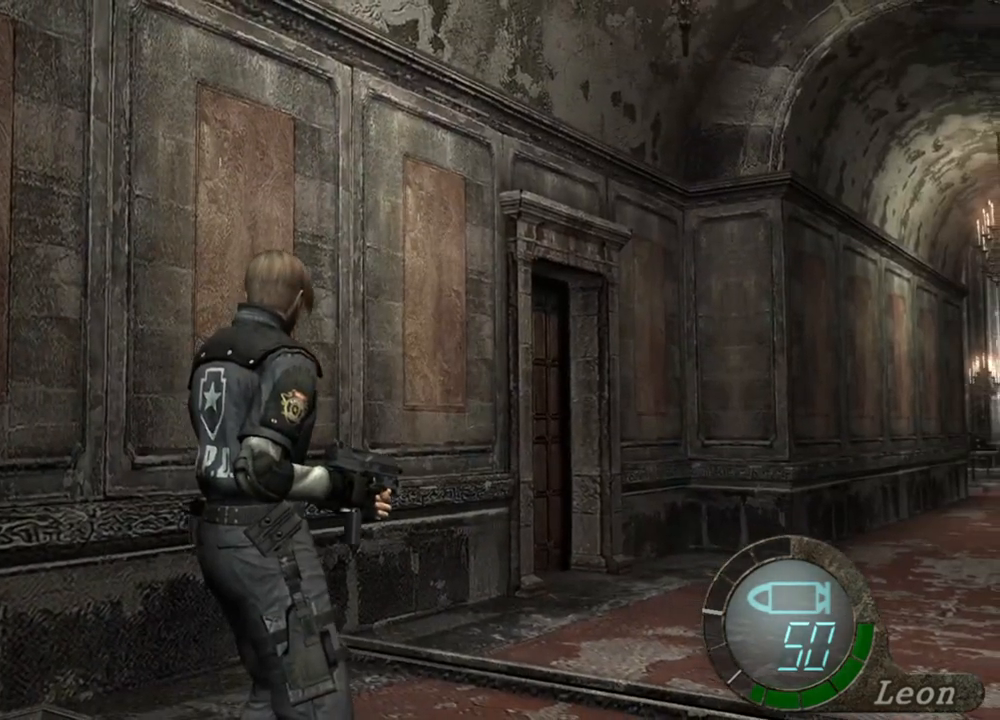
{"keys": ["shift", "w"], "mouse": [], "events": [[300, "w", "down"], [333, "shift", "down"]]}
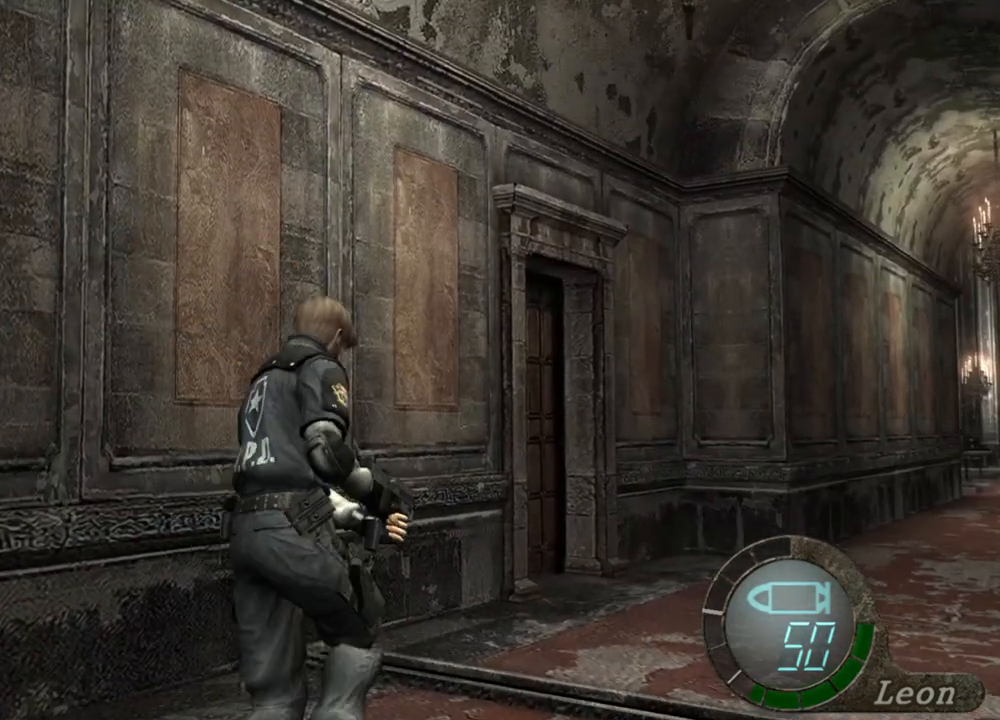
{"keys": ["shift", "w"], "mouse": [], "events": []}
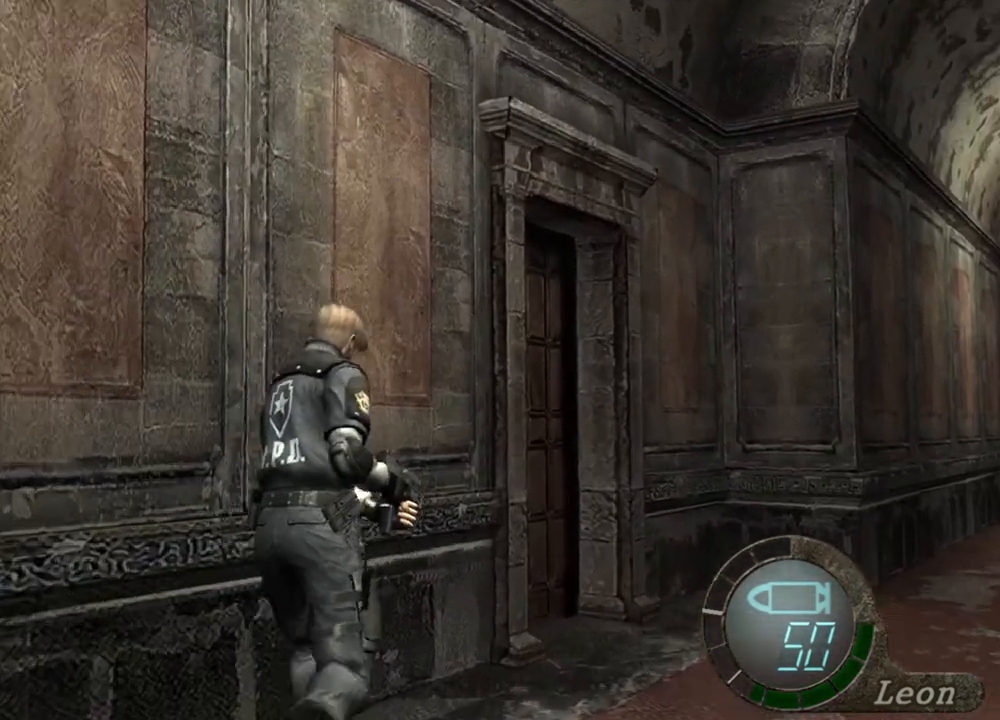
{"keys": ["shift", "w"], "mouse": [], "events": []}
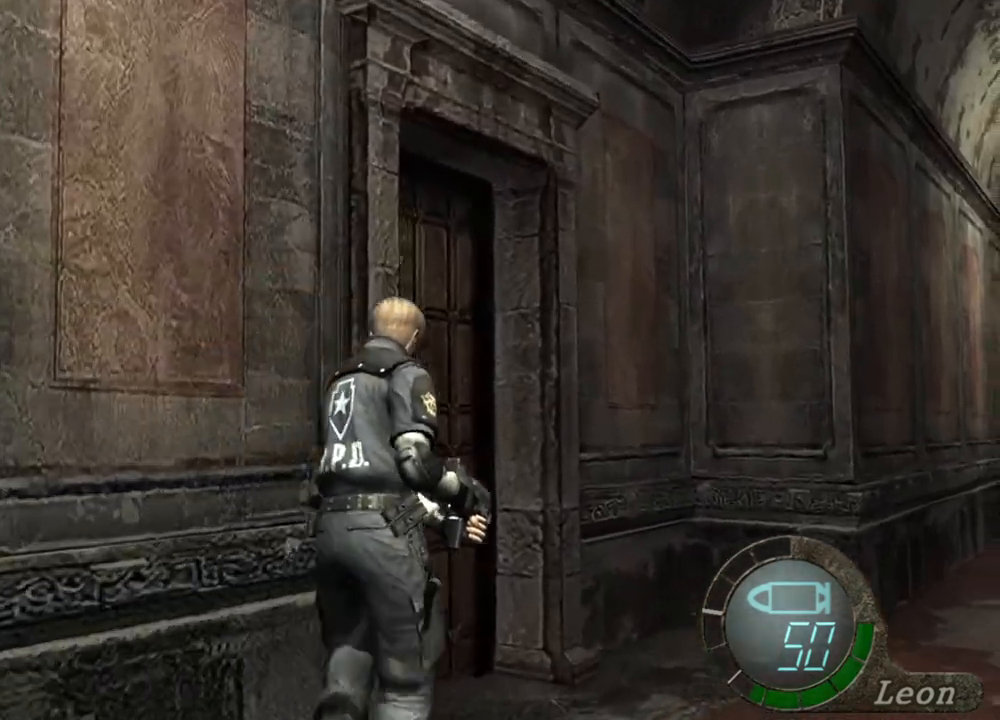
{"keys": [], "mouse": [], "events": [[100, "shift", "up"], [100, "w", "up"]]}
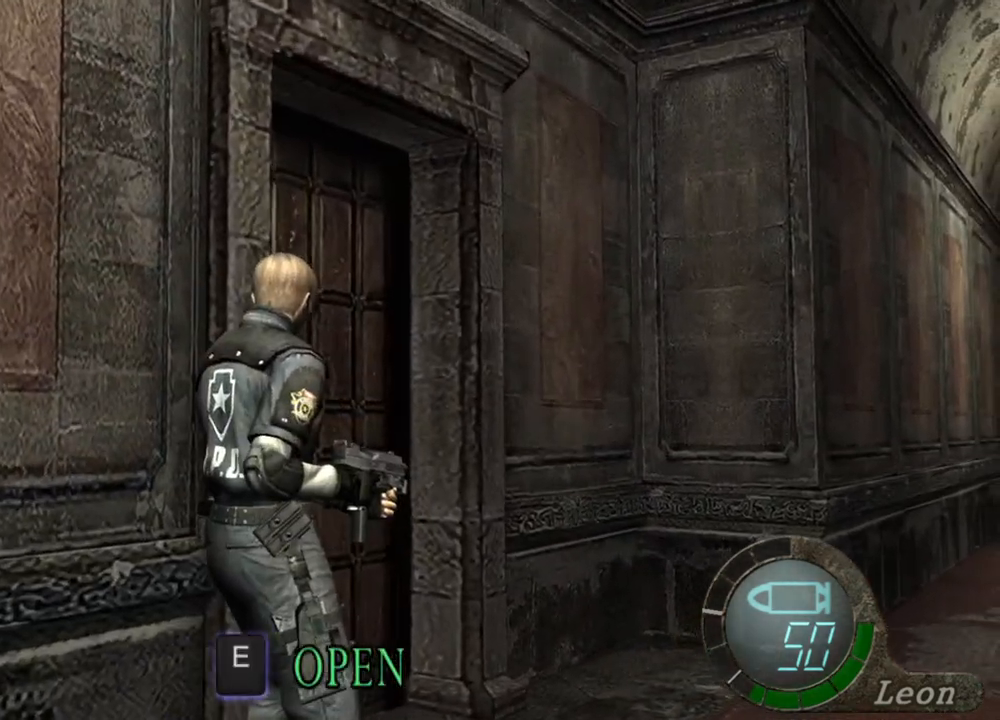
{"keys": ["shift", "w"], "mouse": [], "events": [[400, "shift", "down"], [400, "w", "down"]]}
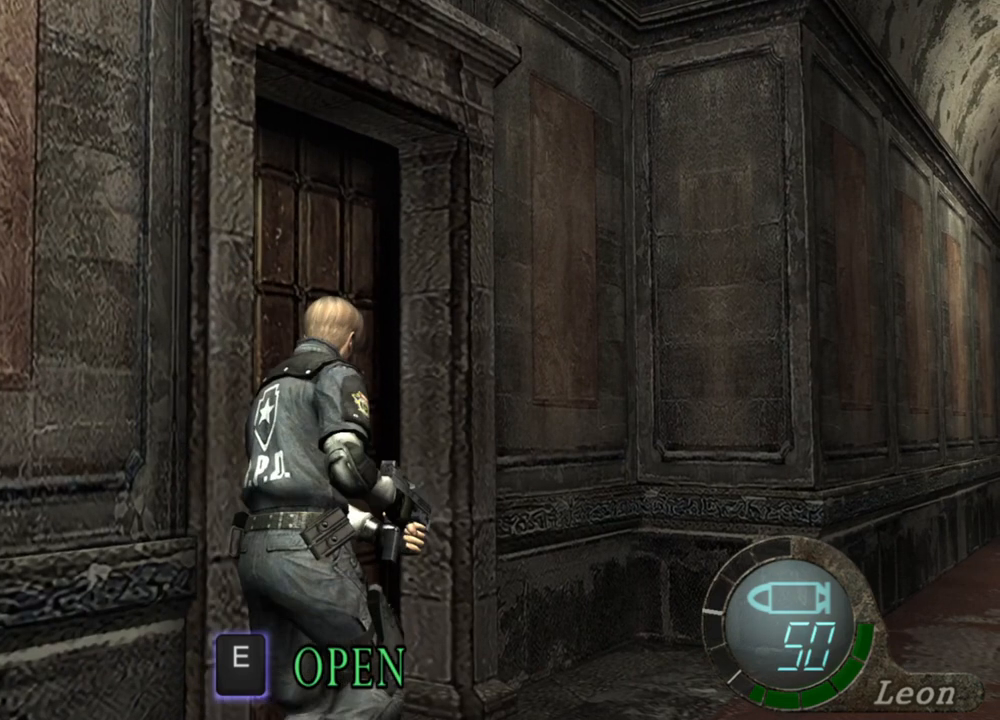
{"keys": ["e", "shift", "w"], "mouse": [], "events": [[500, "e", "down"]]}
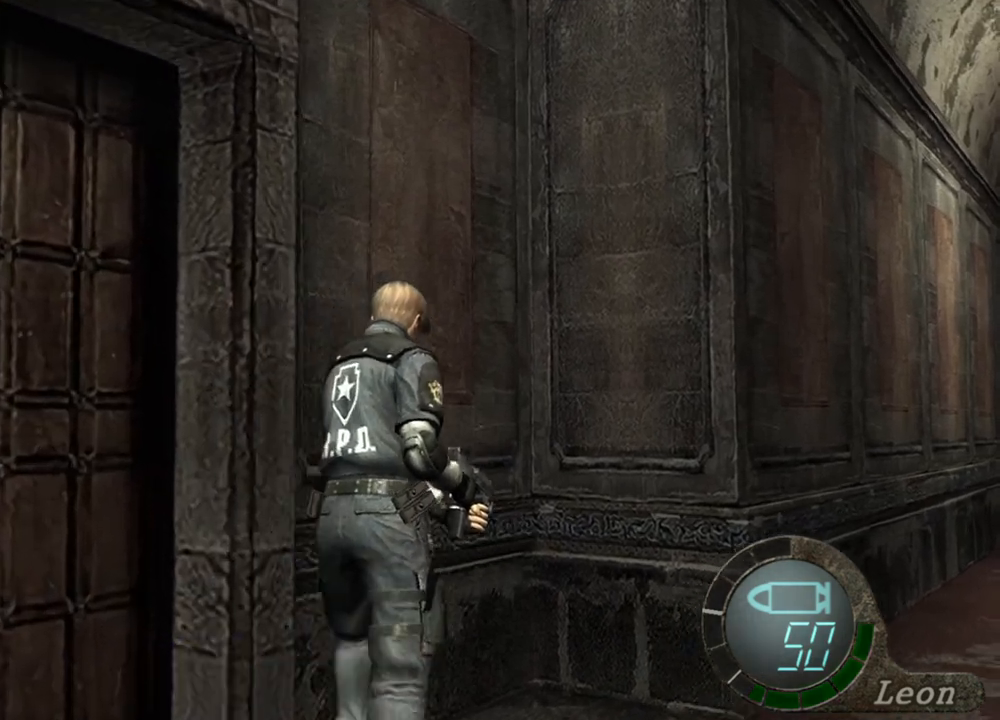
{"keys": ["e", "shift", "w"], "mouse": [], "events": [[300, "e", "up"], [333, "e", "down"], [400, "e", "up"], [433, "e", "down"]]}
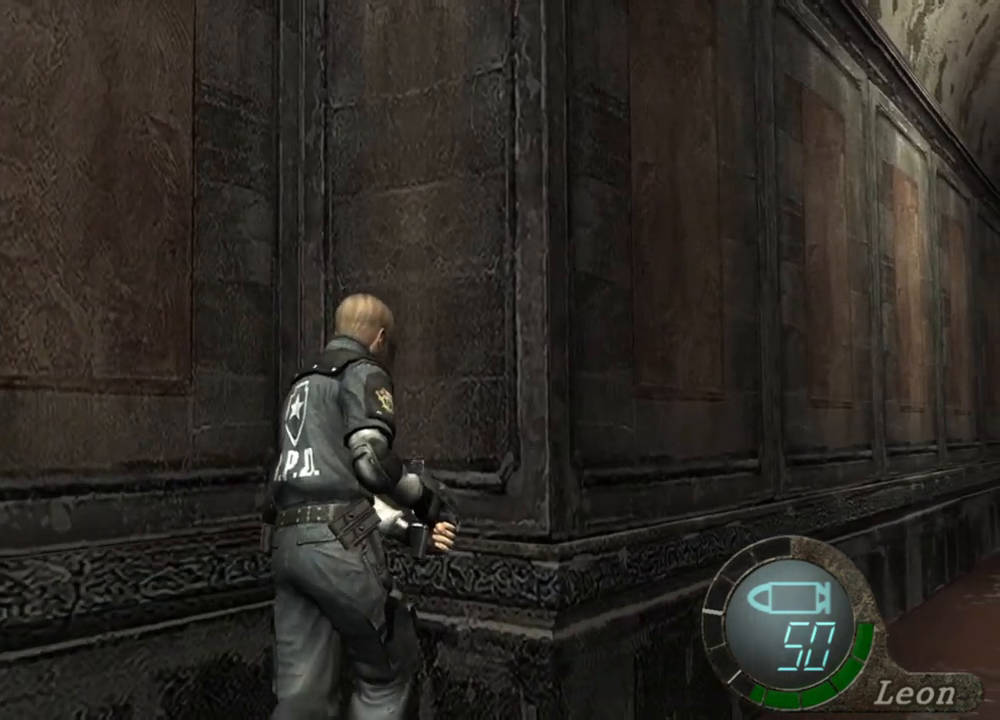
{"keys": ["shift", "w"], "mouse": [], "events": [[33, "e", "up"], [67, "e", "down"], [167, "e", "up"], [233, "e", "down"], [300, "e", "up"], [400, "e", "down"], [500, "e", "up"]]}
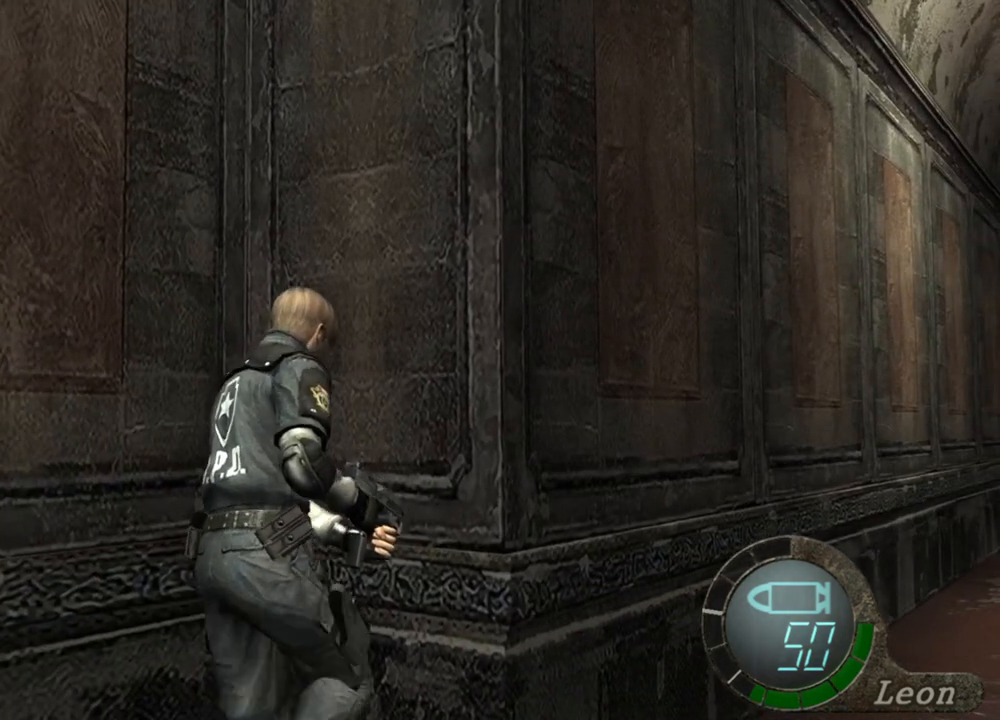
{"keys": ["e", "shift", "w"], "mouse": [], "events": [[33, "e", "down"], [133, "e", "up"], [200, "e", "down"], [267, "e", "up"], [467, "e", "down"]]}
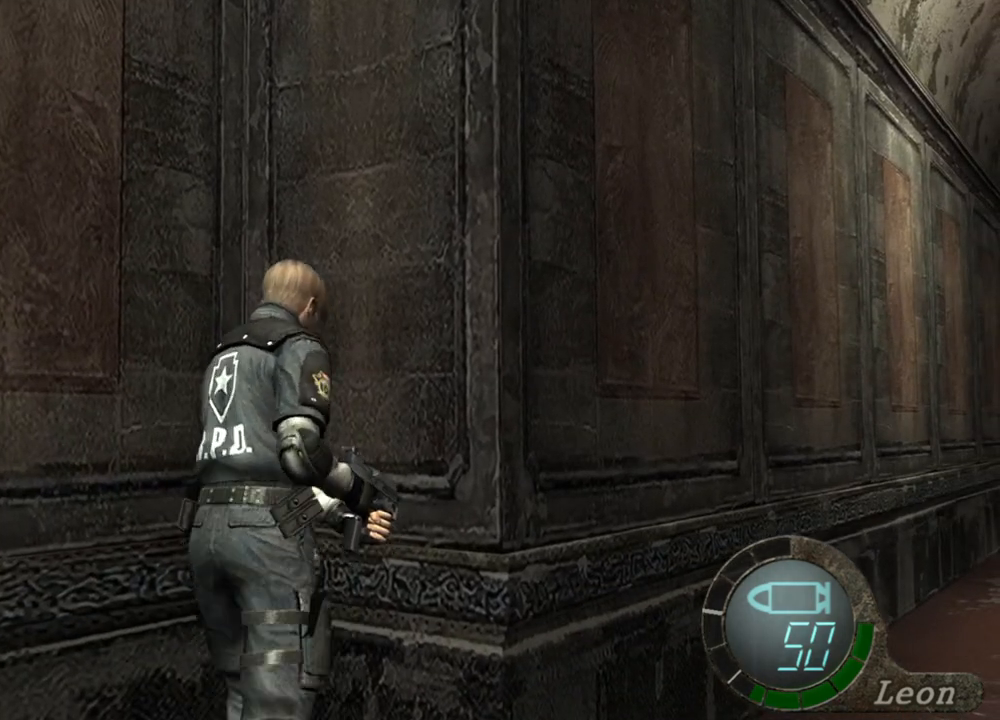
{"keys": [], "mouse": [], "events": [[67, "e", "up"], [100, "e", "down"], [200, "e", "up"], [300, "shift", "up"], [300, "w", "up"]]}
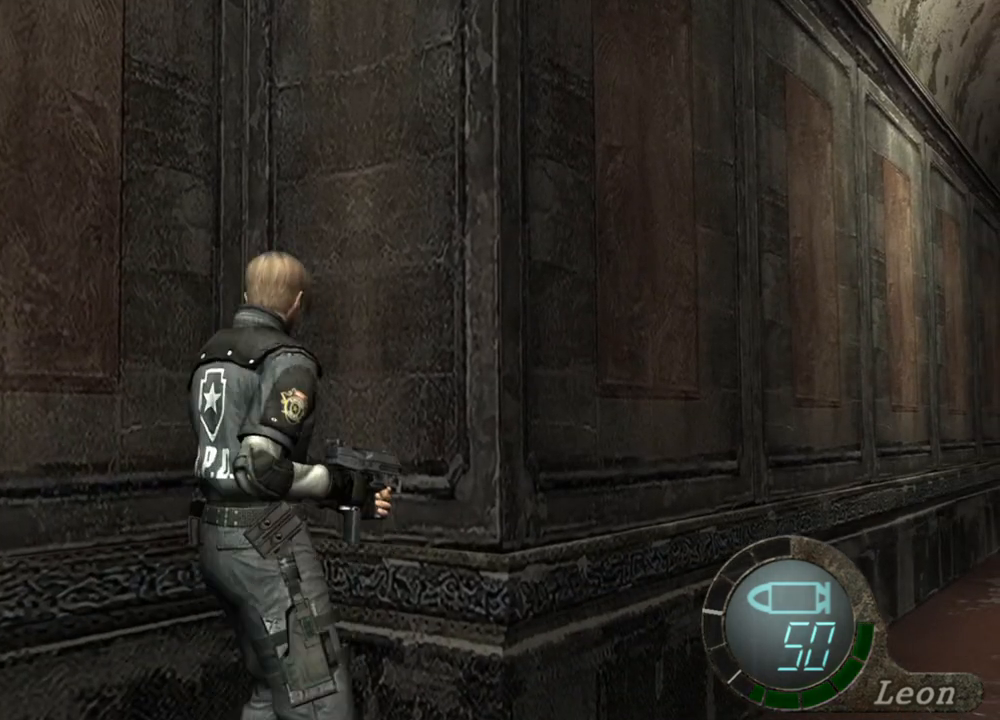
{"keys": [], "mouse": [], "events": []}
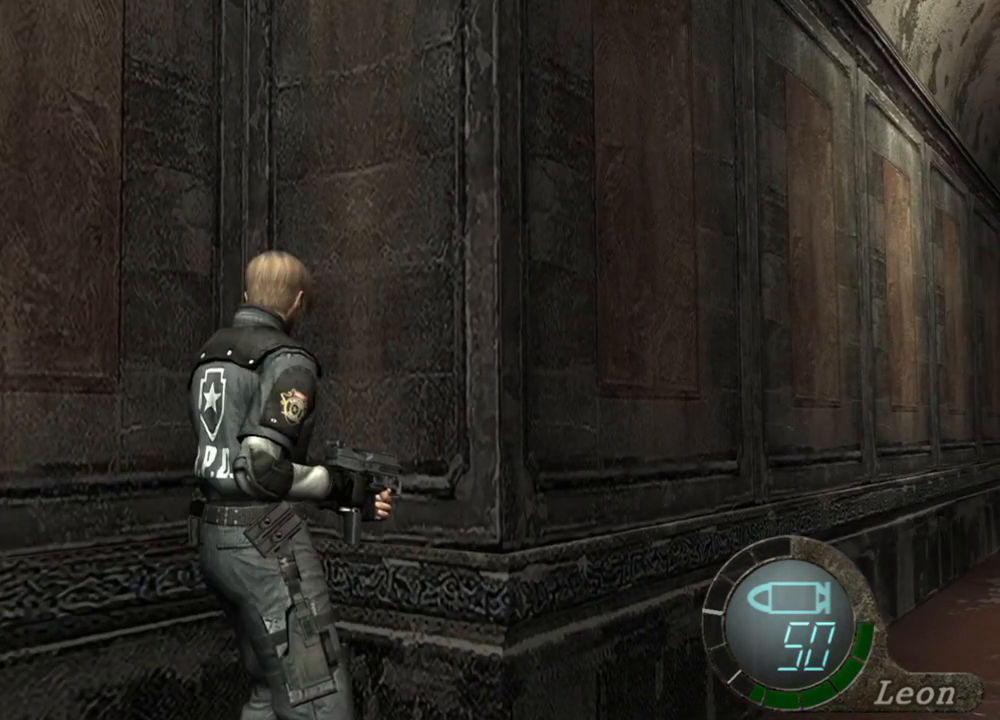
{"keys": [], "mouse": [], "events": []}
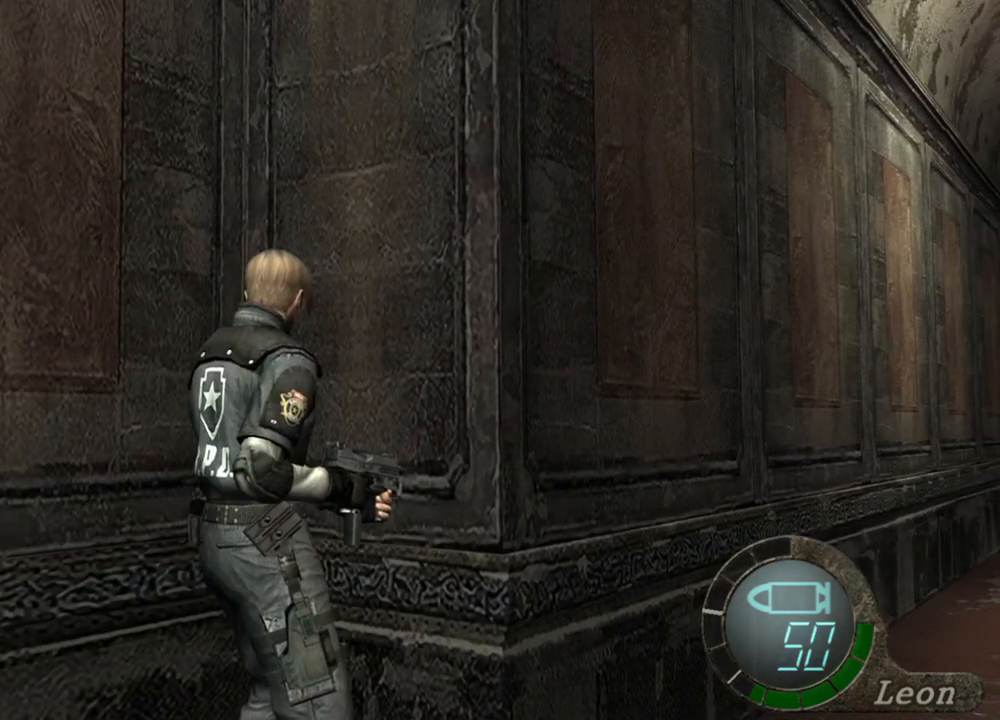
{"keys": [], "mouse": [], "events": []}
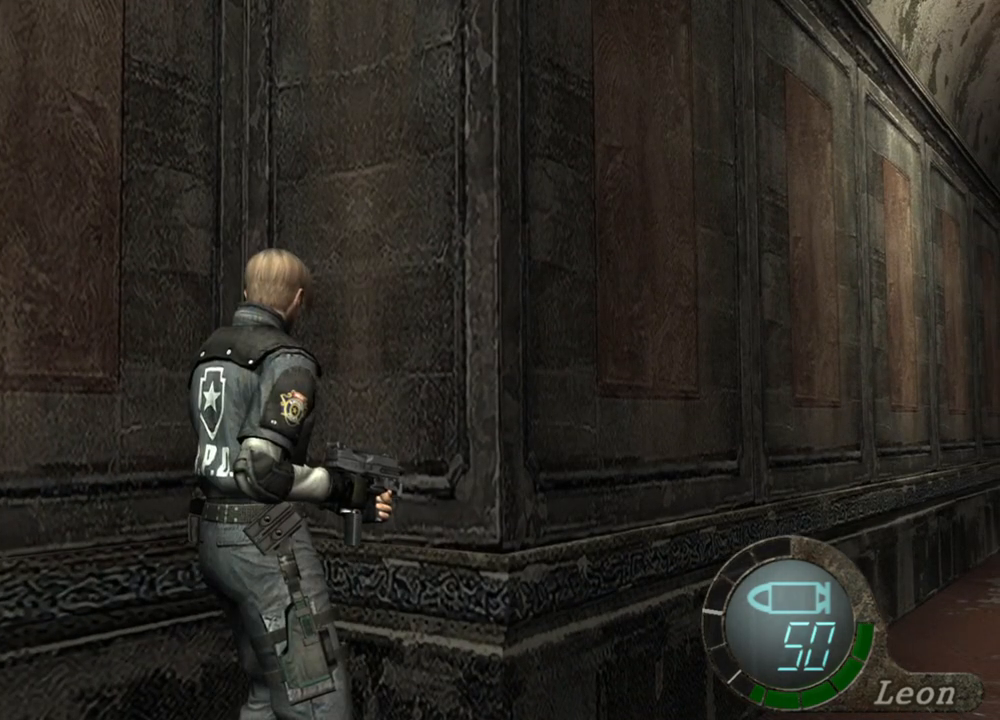
{"keys": [], "mouse": [], "events": []}
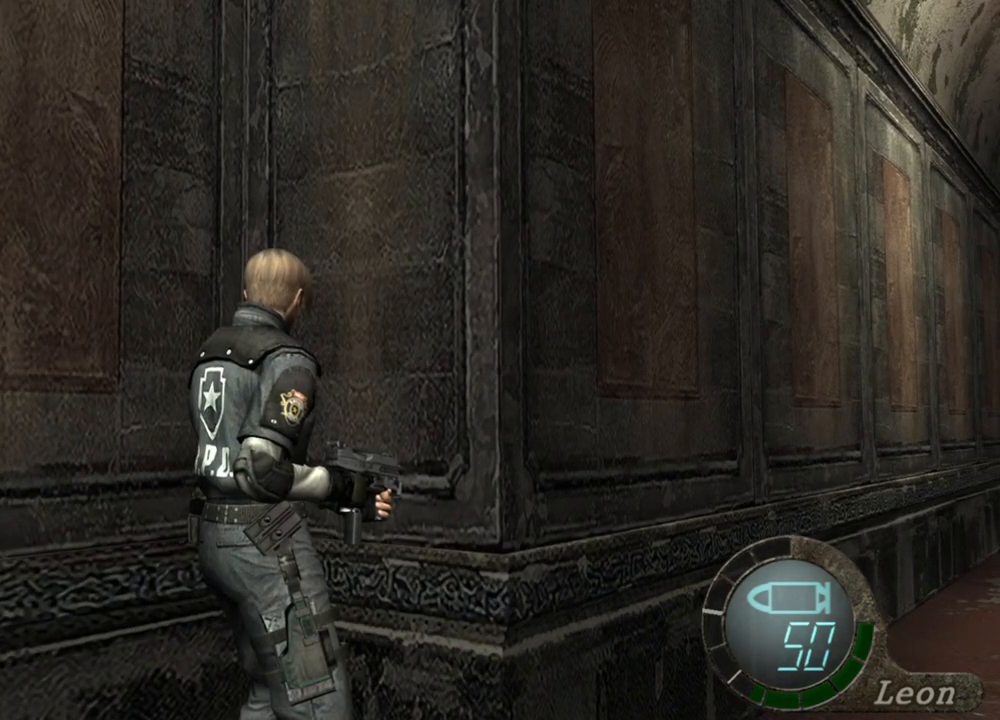
{"keys": [], "mouse": [], "events": []}
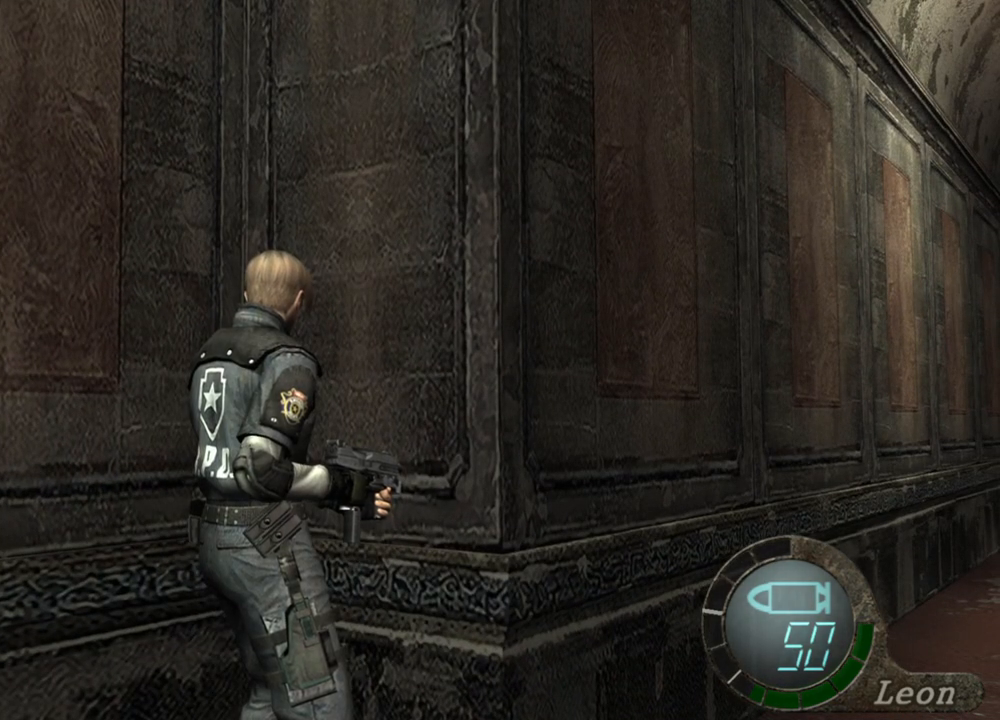
{"keys": [], "mouse": [], "events": []}
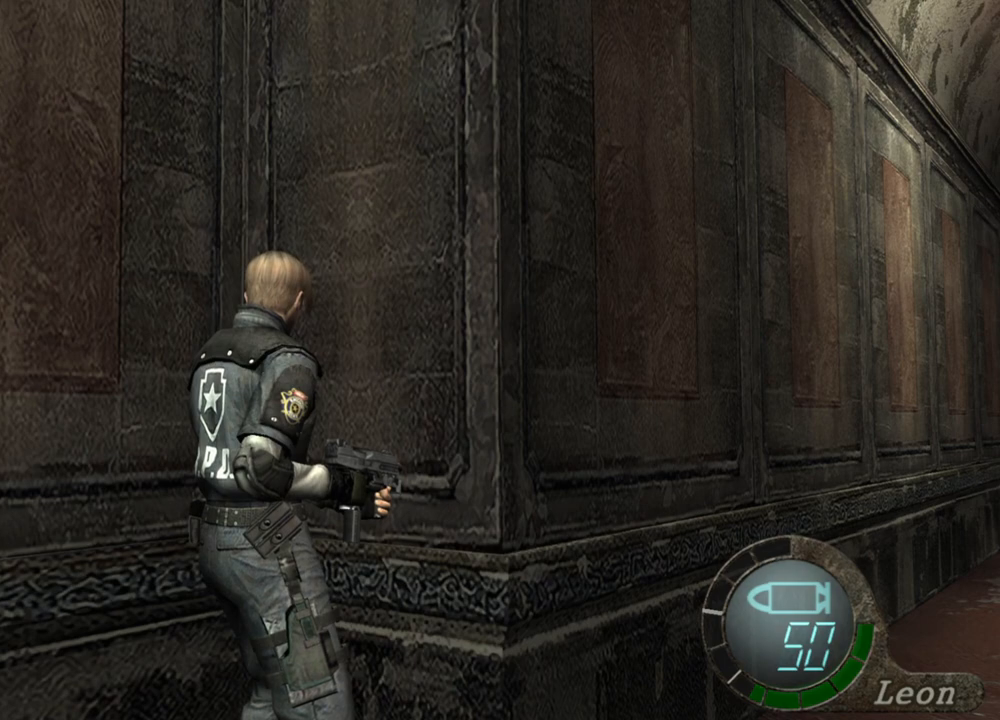
{"keys": [], "mouse": [], "events": []}
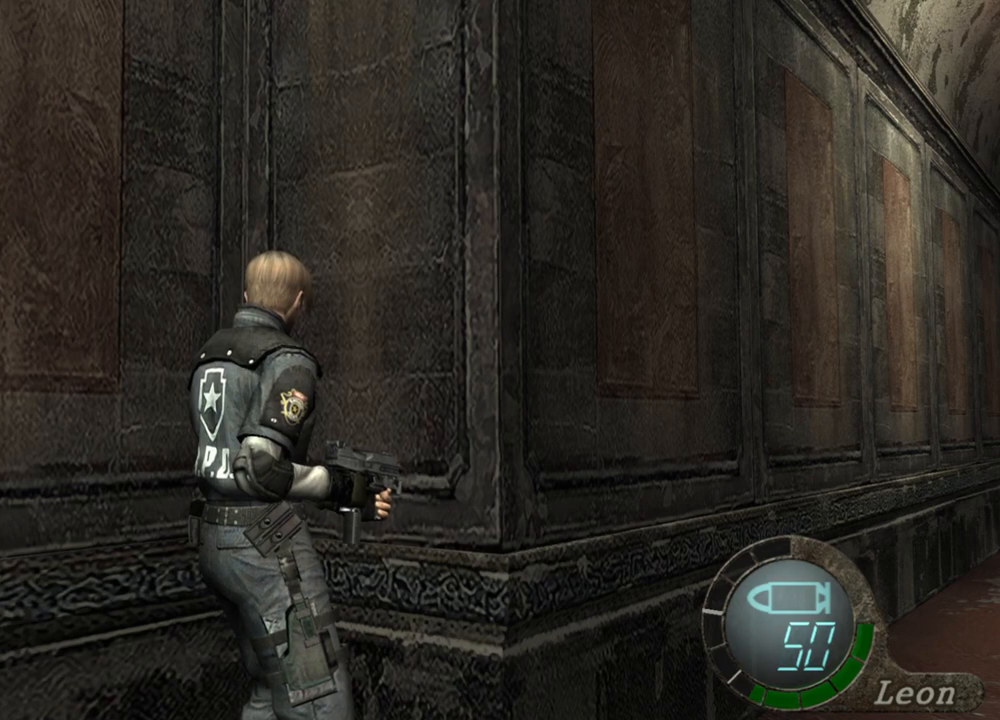
{"keys": [], "mouse": [], "events": []}
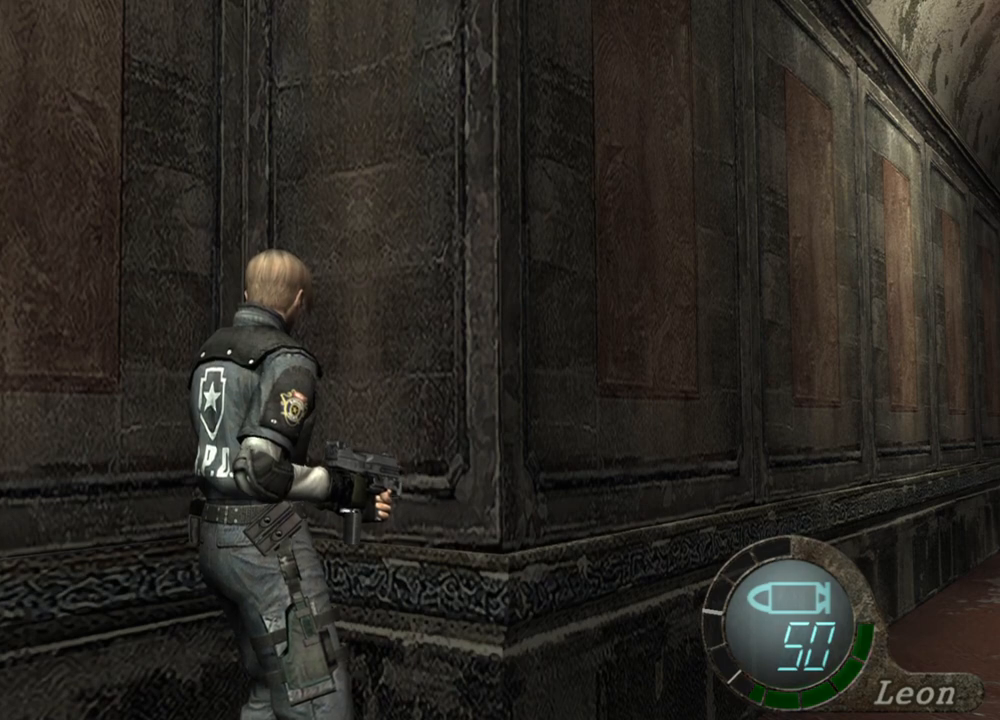
{"keys": ["s"], "mouse": [], "events": [[67, "s", "down"], [300, "e", "down"], [467, "e", "up"]]}
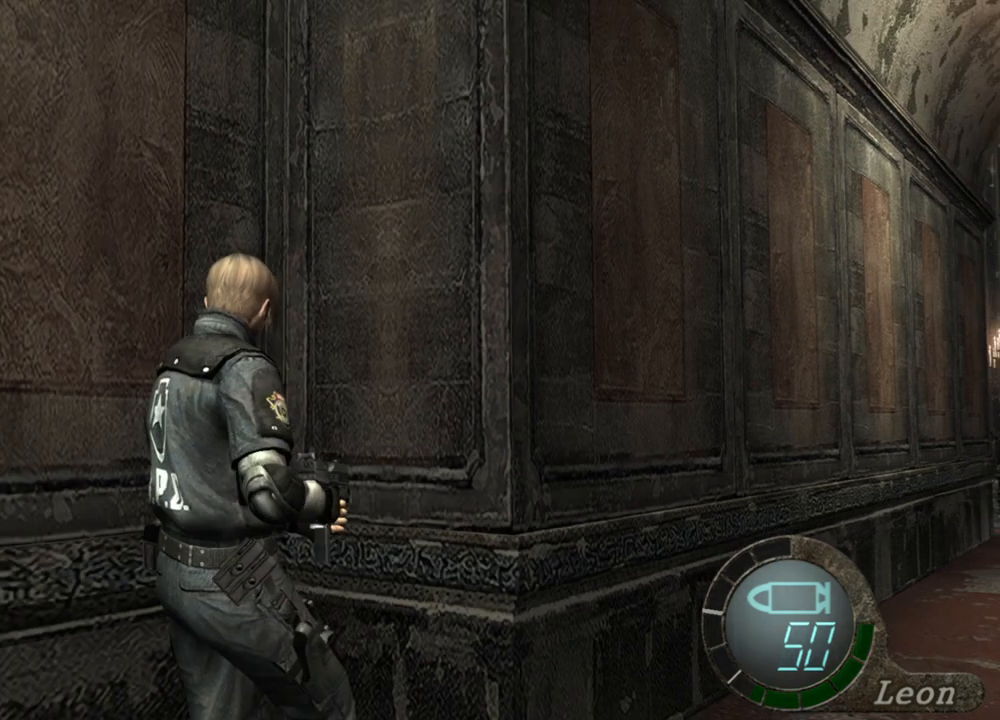
{"keys": ["e", "s"], "mouse": [], "events": [[33, "e", "down"], [167, "e", "up"], [233, "e", "down"], [333, "e", "up"], [367, "e", "down"], [467, "e", "up"], [500, "e", "down"]]}
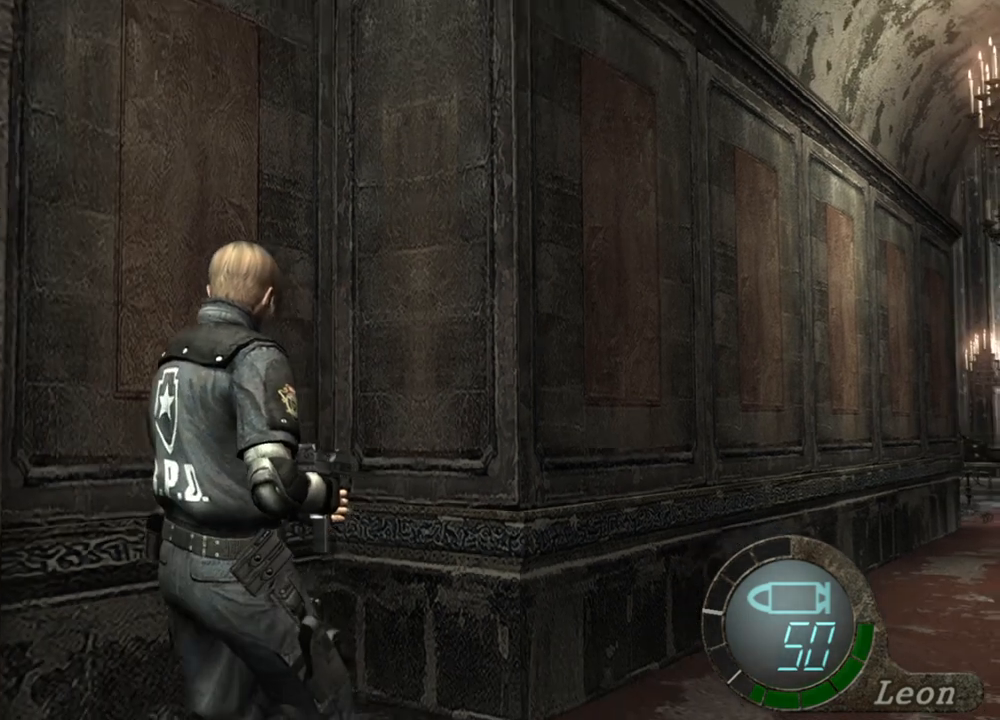
{"keys": ["e", "s"], "mouse": [], "events": [[100, "e", "up"], [167, "e", "down"], [267, "e", "up"], [333, "e", "down"], [400, "e", "up"], [433, "e", "down"]]}